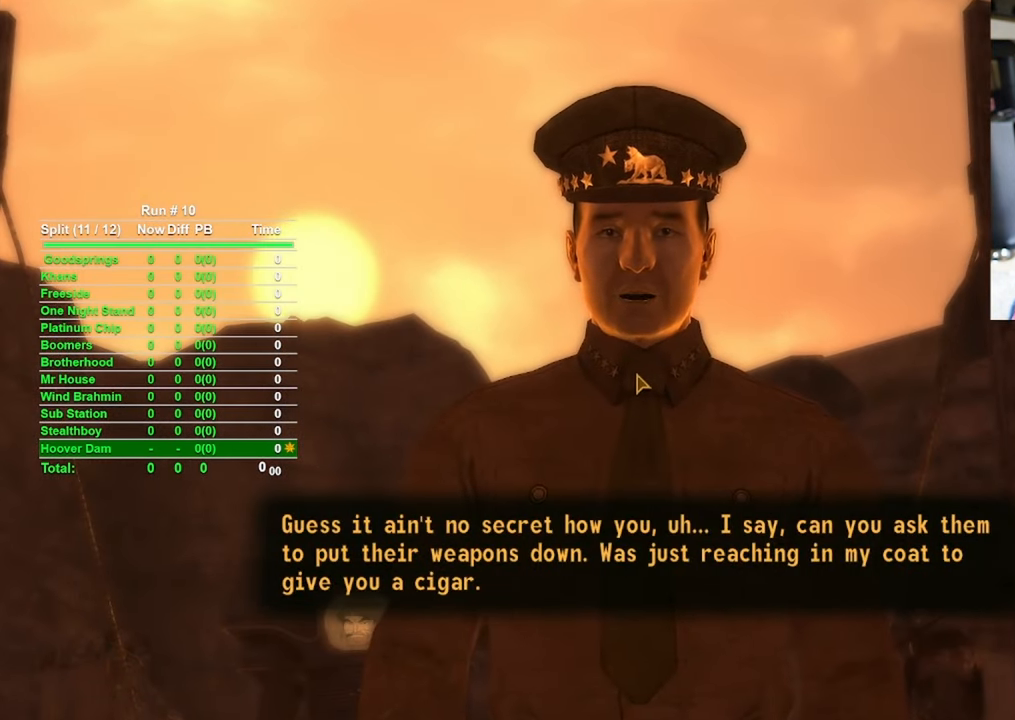
Gameplay with keyboard and mouse; each line is a JSON object with the keys and mouse buttons held at the frame after it. "events" lists presses ("down") and releases ("up") of "1", "2", "3", "4", "5", "a", "alt", "b", "c", "ctrl", "d", "e", "f", "g", "q", "r", "s", "shift", "space", "t", "tab", "tilde", "v", "w", "x", "z", "mouse_left", "mouse_wheel", "mouse_right", "mouse_mb4" and "mouse_mb5" between this image and that frame as [ms after this image, input, new state], when the widget could be followed in between. "mouse_left", "mouse_wheel", "mouse_right", "mouse_mb4", "mouse_mb5" = the "left", "wheel", "right", "mb4", "mb5" buttons of the "mouse" list. No other keys are recorded. "wheel" means that the mouse wheel is clicked or scrolled. Mouse movement is not recorded.
{"keys": [], "mouse": [], "events": [[200, "mouse_left", "down"], [250, "mouse_left", "up"]]}
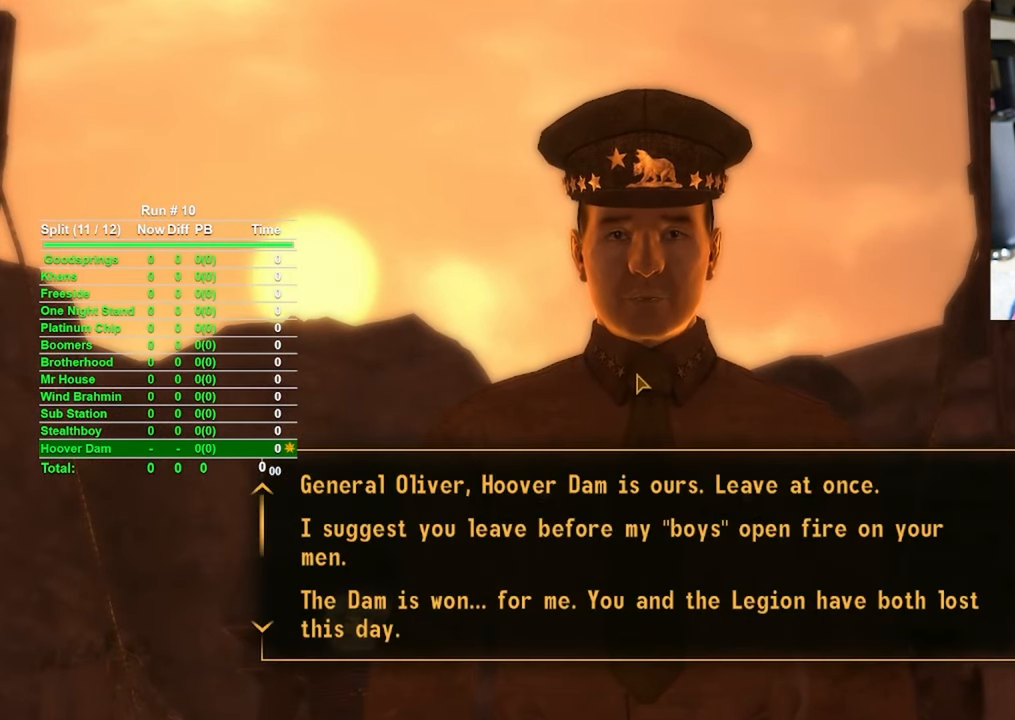
{"keys": [], "mouse": [], "events": []}
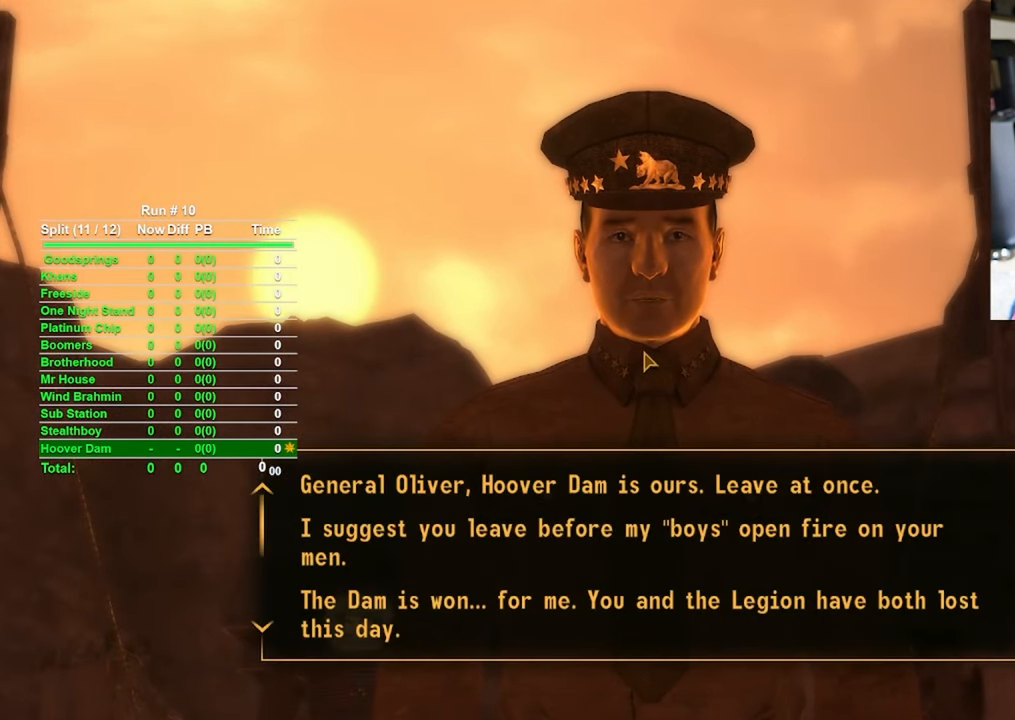
{"keys": [], "mouse": [], "events": []}
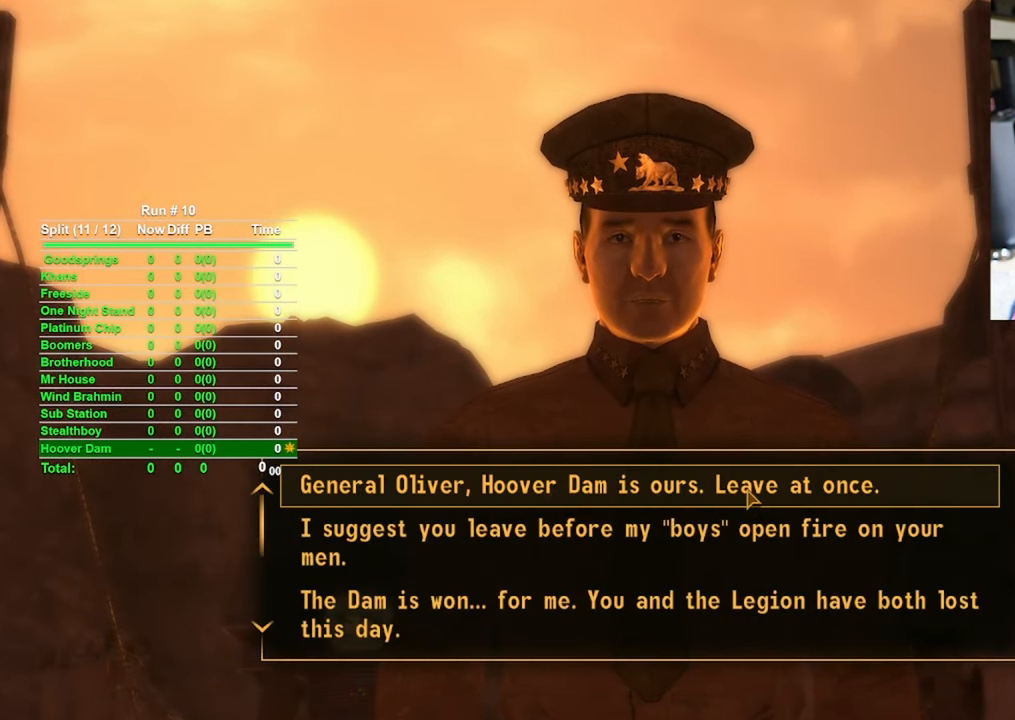
{"keys": [], "mouse": [], "events": [[350, "mouse_left", "down"], [400, "mouse_left", "up"]]}
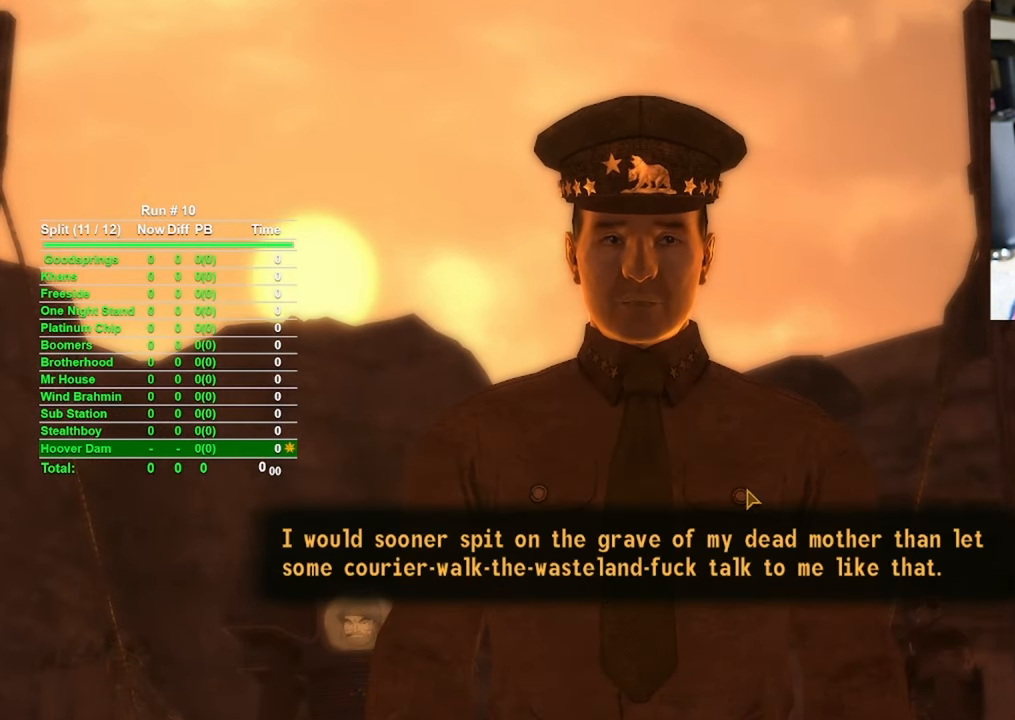
{"keys": [], "mouse": [], "events": []}
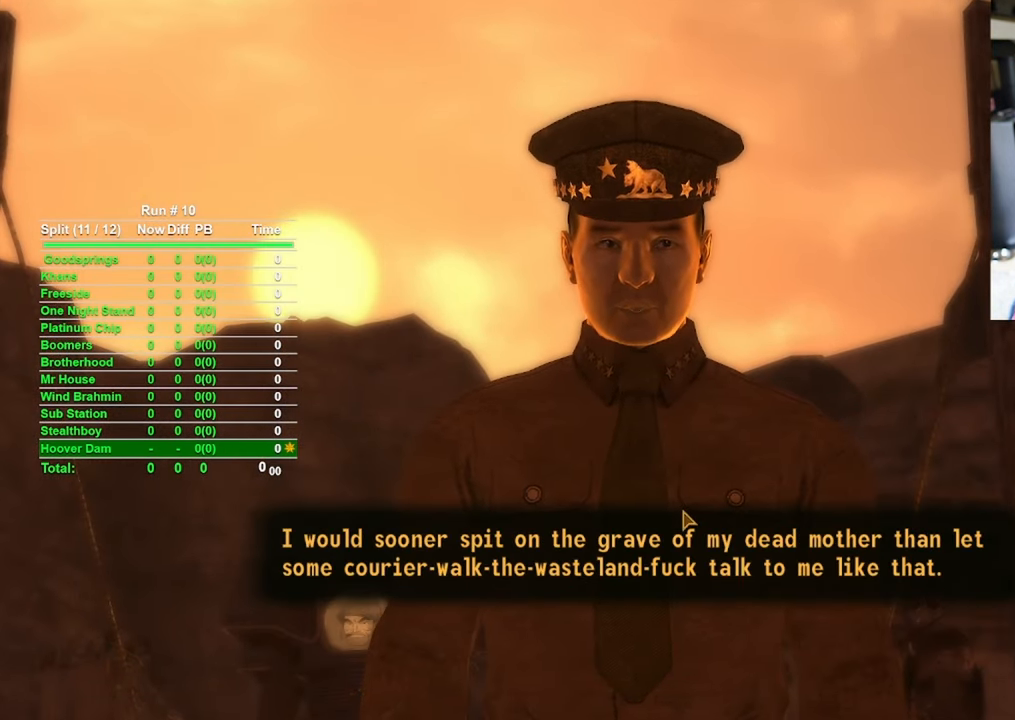
{"keys": [], "mouse": [], "events": [[50, "mouse_left", "down"], [150, "mouse_left", "up"]]}